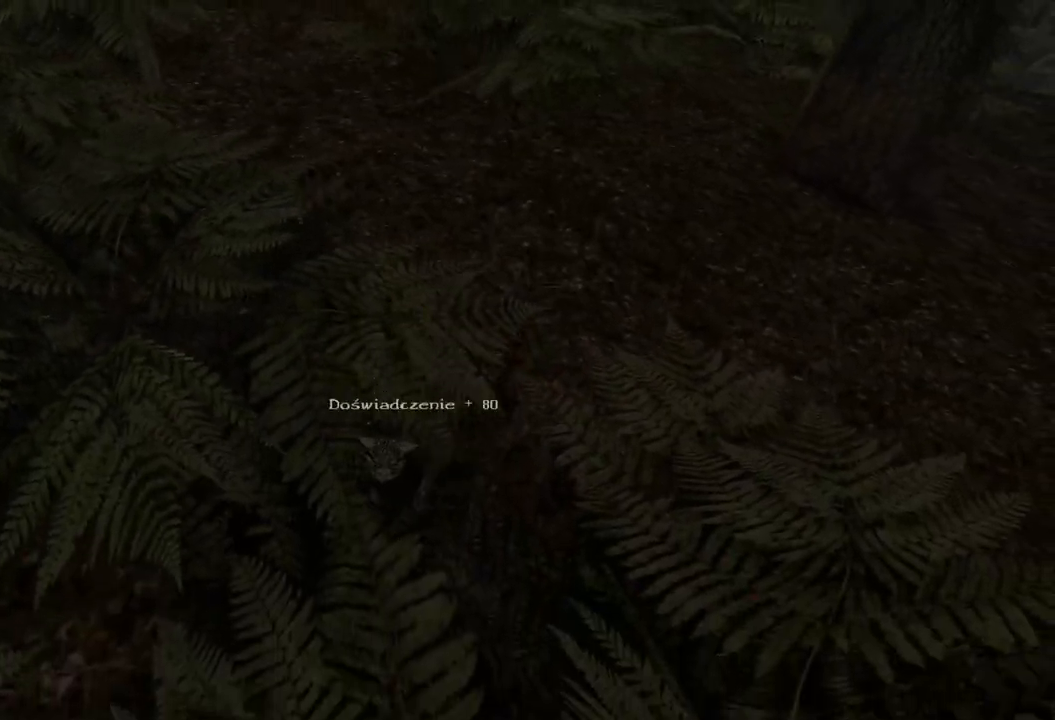
Gameplay with keyboard and mouse; each line is a JSON object with the keys and mouse buttons held at the frame after it. "events" lists presses ("down") and releases ("up") of "a", "ctrl", "d", "e", "q", "s", "shift", "space", "w", "mouse_left", "mouse_wheel", "mouse_right", "mouse_mb4" and "mouse_mb5" between this image and that frame as [ms after this image, input, new state], when the widget could be followed in between. "mouse_left", "mouse_wheel", "mouse_right", "mouse_mb4", "mouse_mb5" = the "left", "wheel", "right", "mb4", "mb5" buttons of the "mouse" list. No other keys are recorded. "wheel" means that the mouse wheel is clicked or scrolled. Mouse movement is not recorded.
{"keys": [], "mouse": [], "events": []}
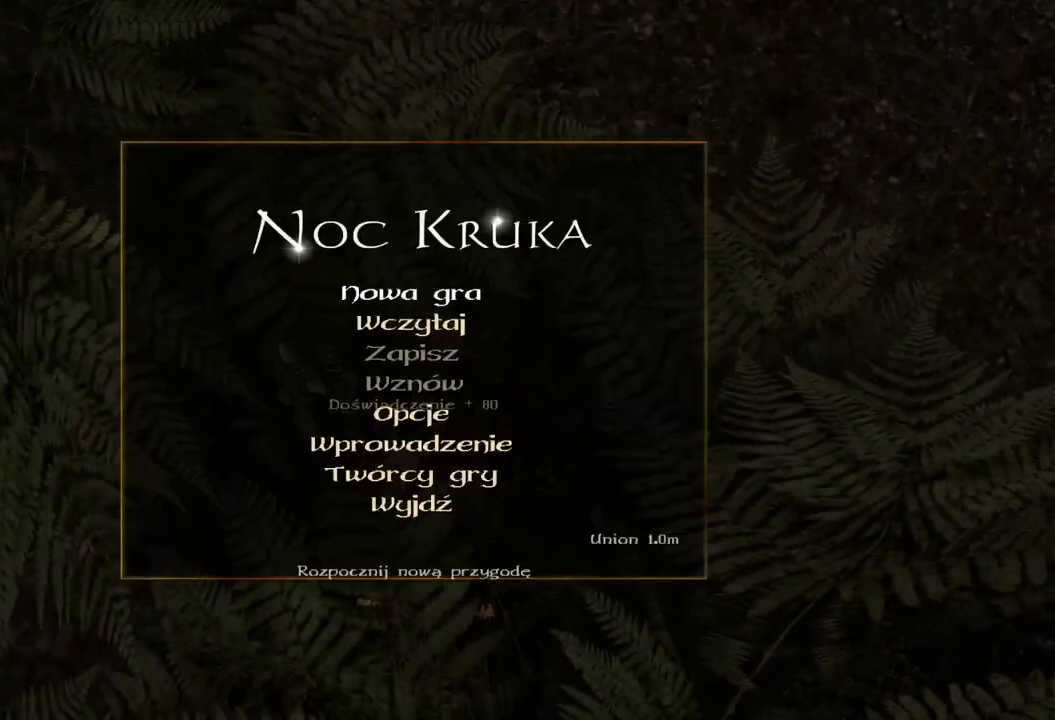
{"keys": [], "mouse": ["wheel"], "events": [[180, "mouse_wheel", "down"]]}
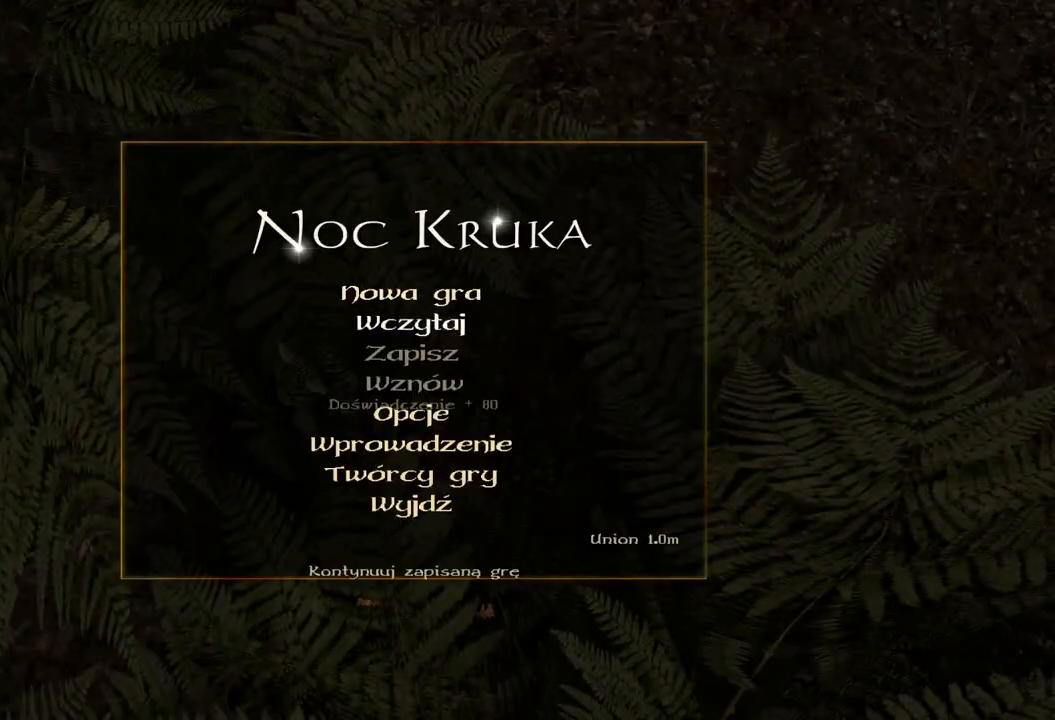
{"keys": [], "mouse": [], "events": [[40, "mouse_left", "down"], [40, "mouse_wheel", "up"], [180, "mouse_left", "up"]]}
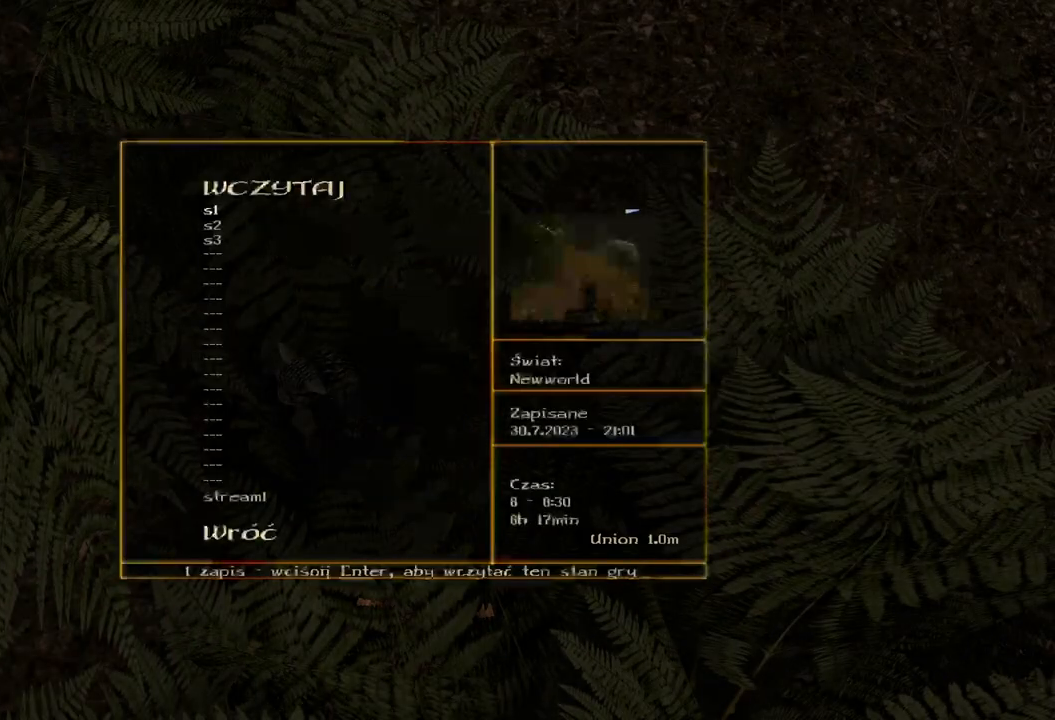
{"keys": [], "mouse": ["wheel"], "events": [[440, "mouse_wheel", "down"]]}
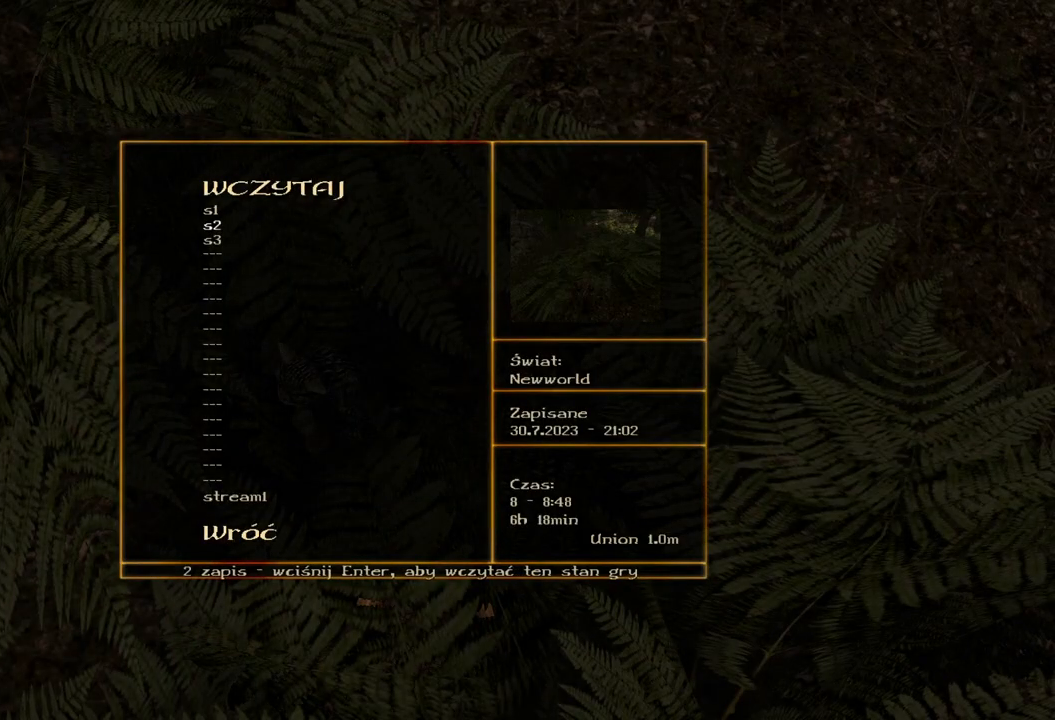
{"keys": [], "mouse": ["wheel"], "events": []}
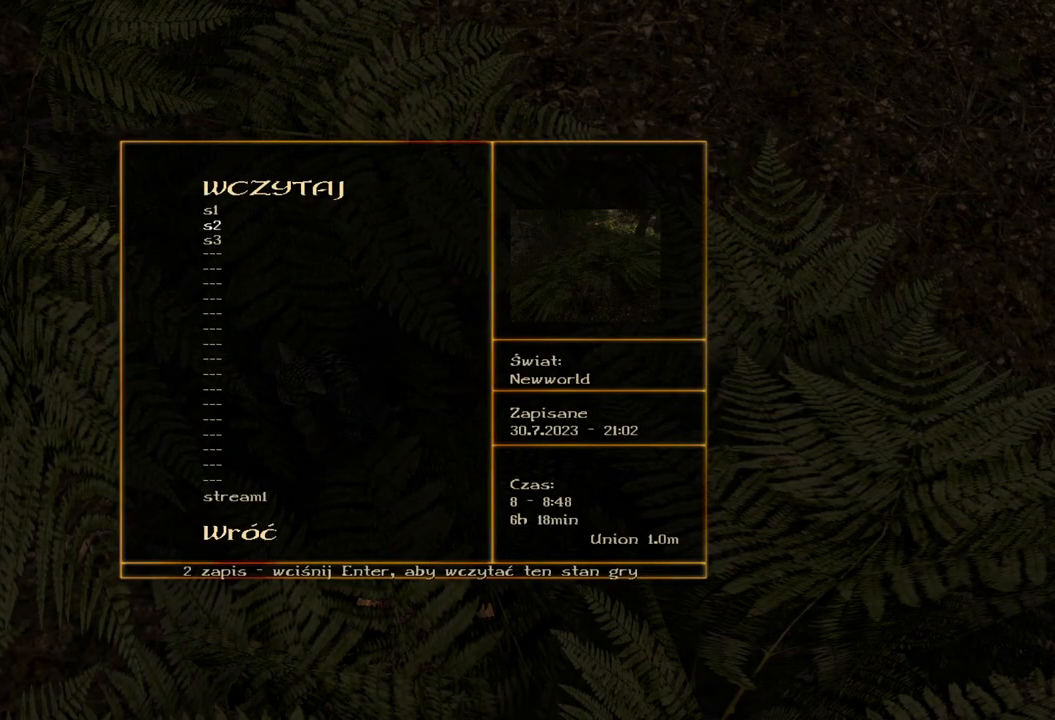
{"keys": [], "mouse": [], "events": [[240, "mouse_left", "down"], [240, "mouse_wheel", "up"], [340, "mouse_left", "up"]]}
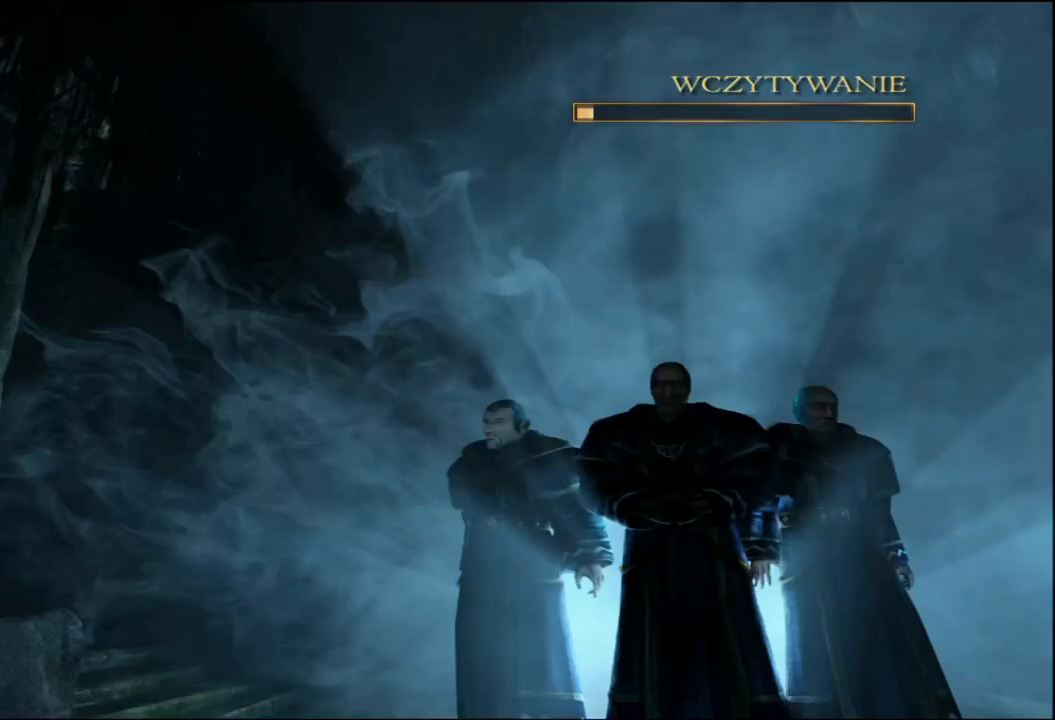
{"keys": [], "mouse": [], "events": []}
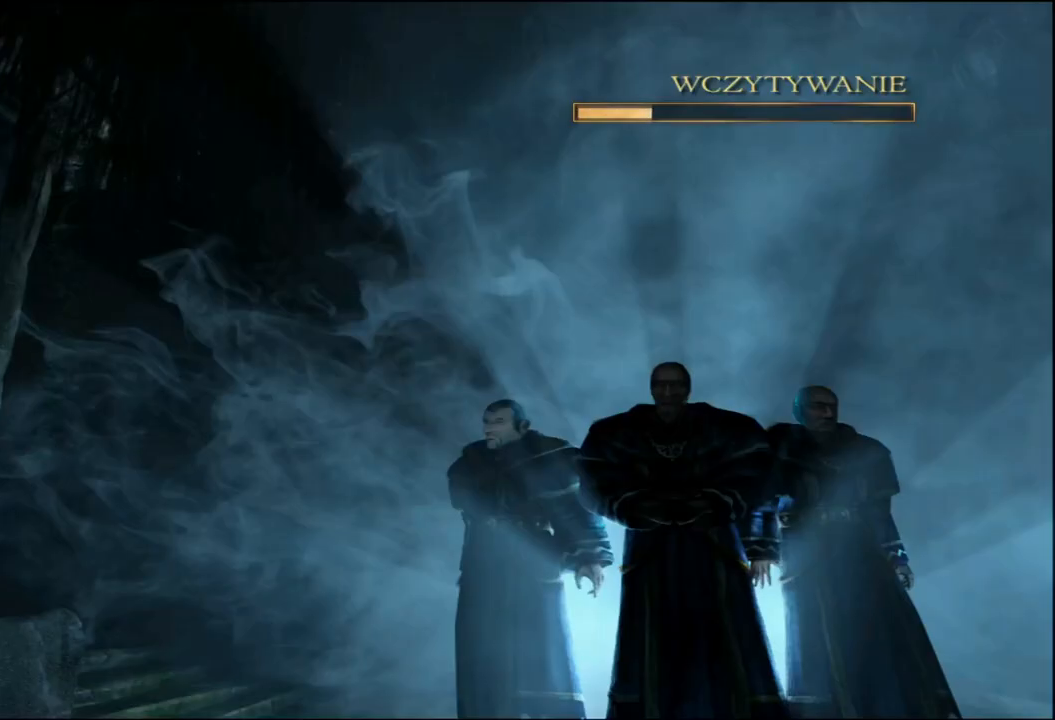
{"keys": [], "mouse": [], "events": []}
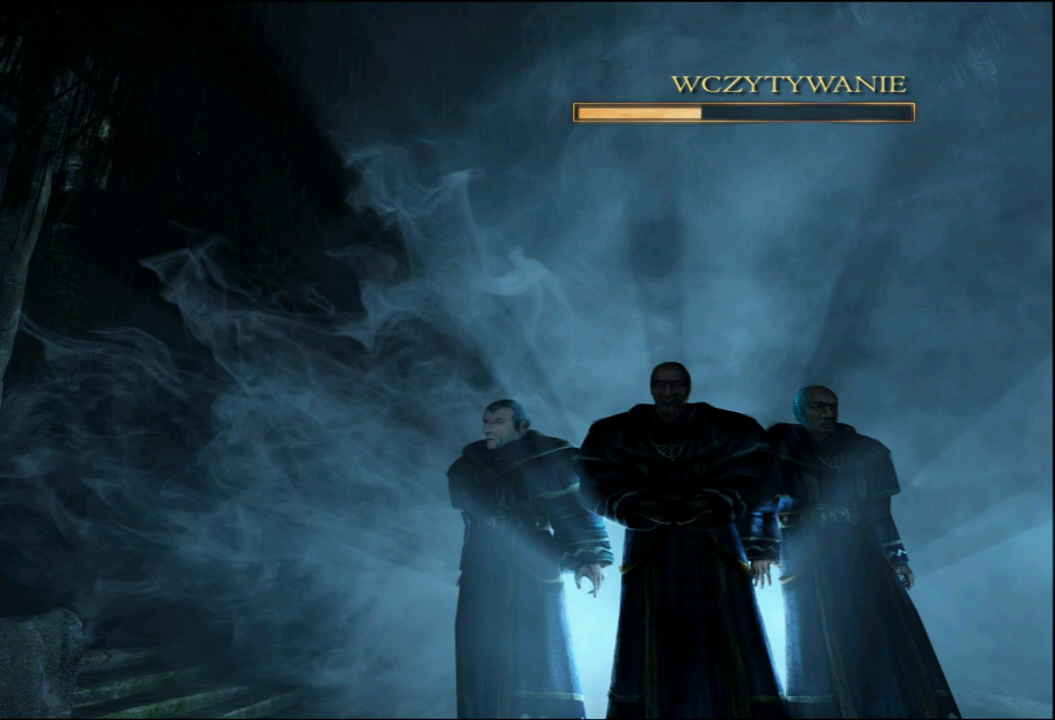
{"keys": [], "mouse": [], "events": []}
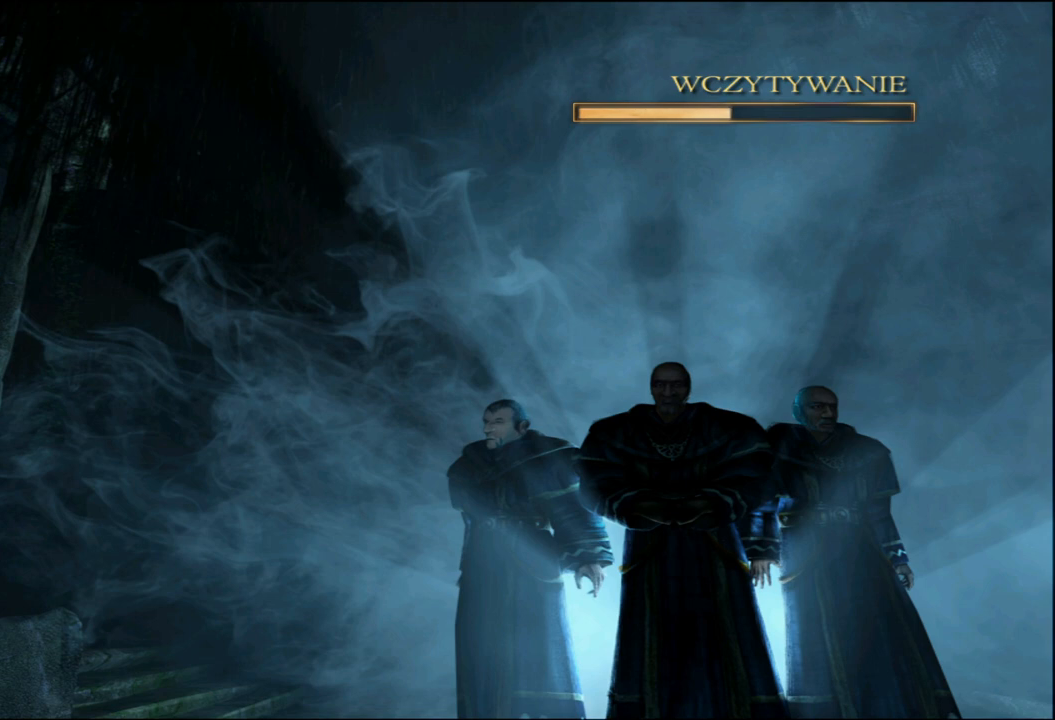
{"keys": [], "mouse": [], "events": []}
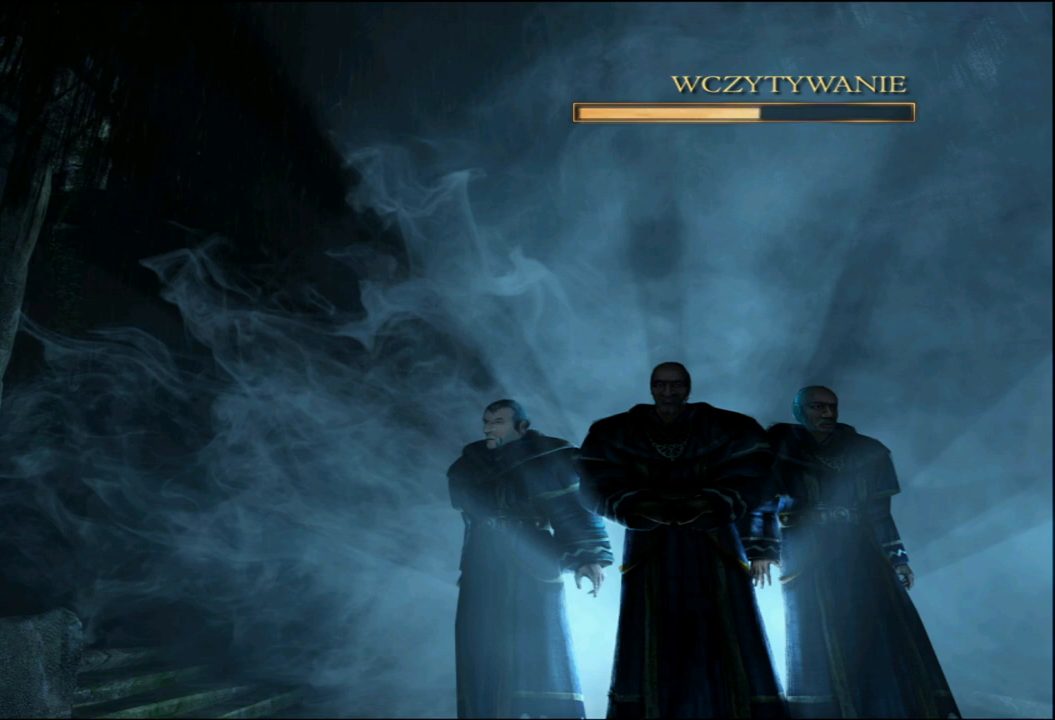
{"keys": [], "mouse": [], "events": []}
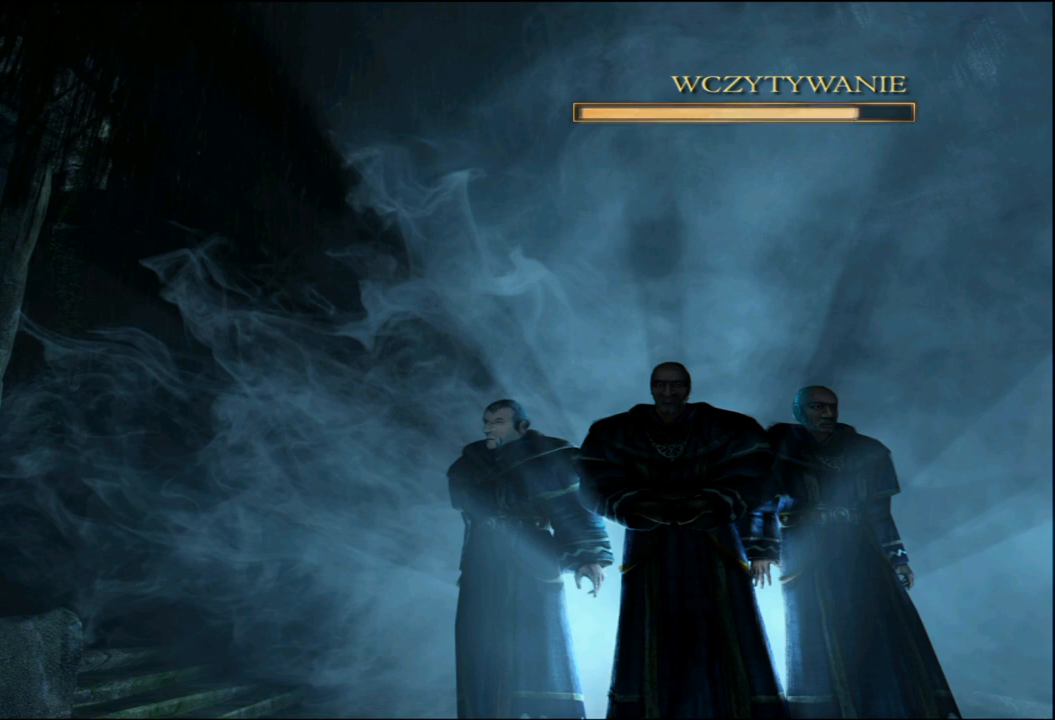
{"keys": [], "mouse": [], "events": []}
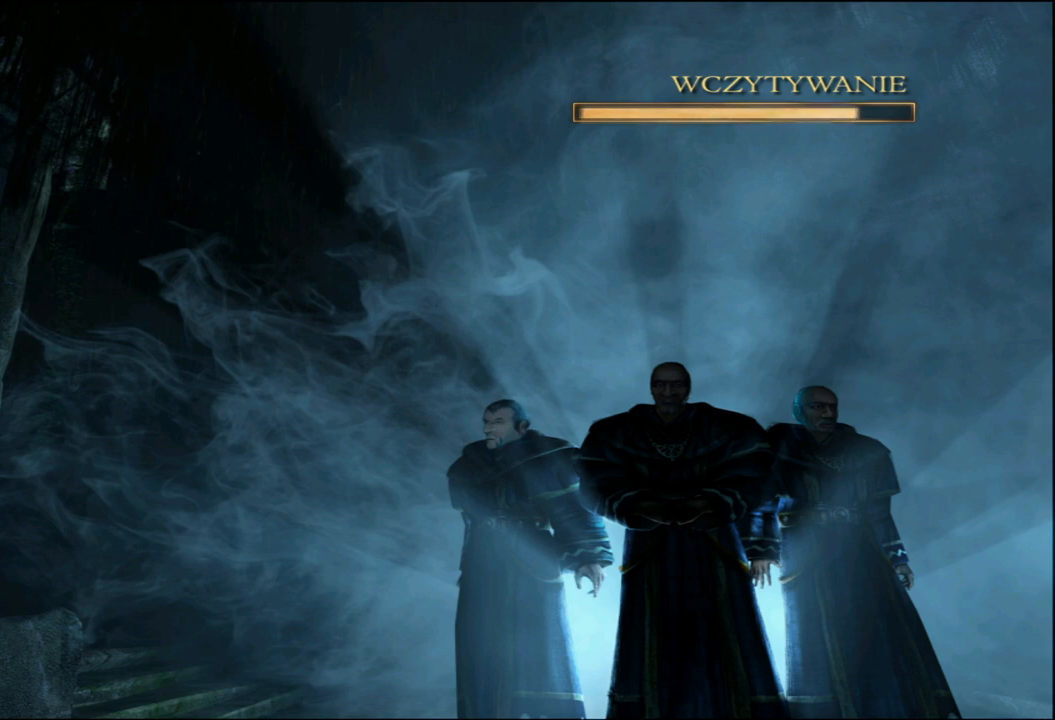
{"keys": [], "mouse": [], "events": []}
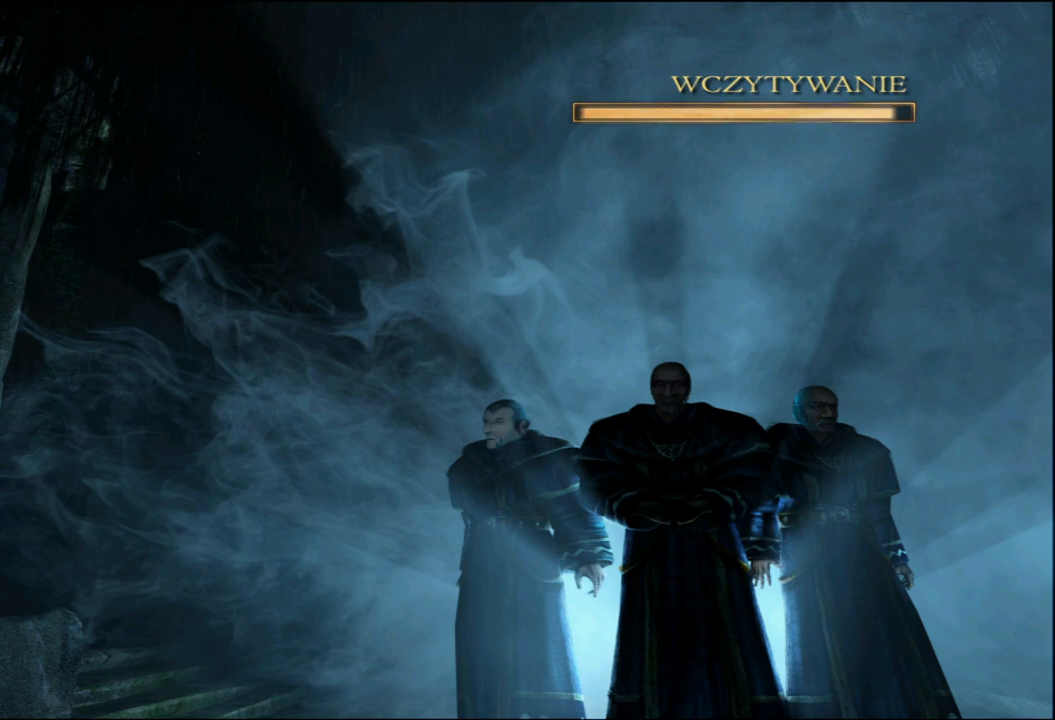
{"keys": [], "mouse": [], "events": []}
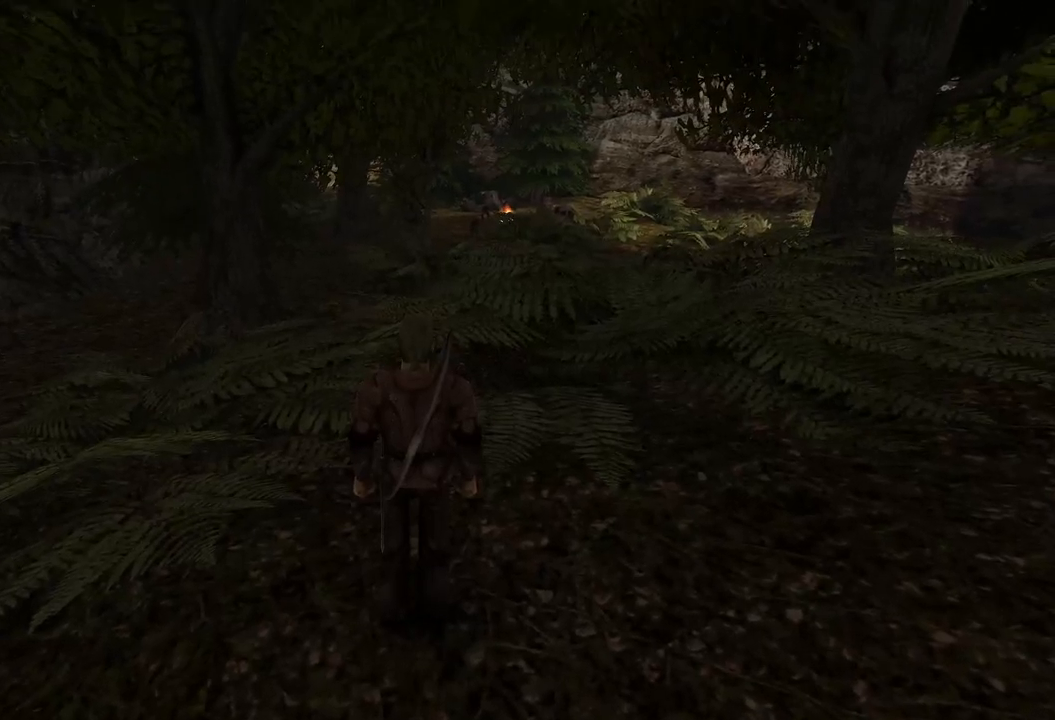
{"keys": [], "mouse": [], "events": []}
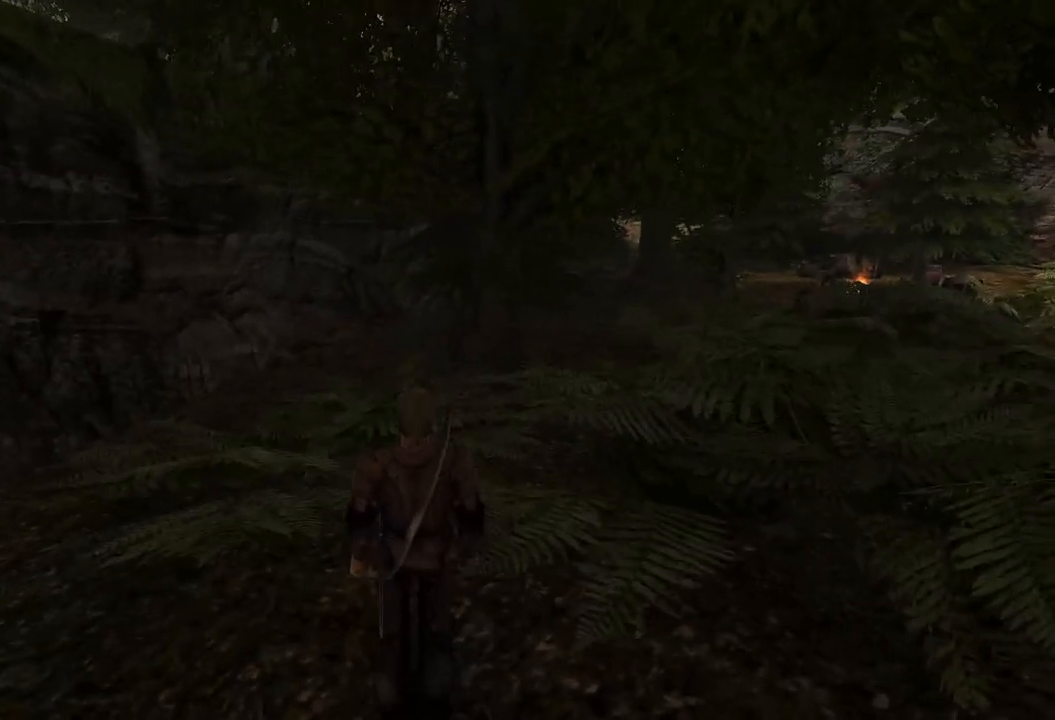
{"keys": ["w"], "mouse": ["wheel"], "events": [[80, "w", "down"], [360, "mouse_wheel", "down"]]}
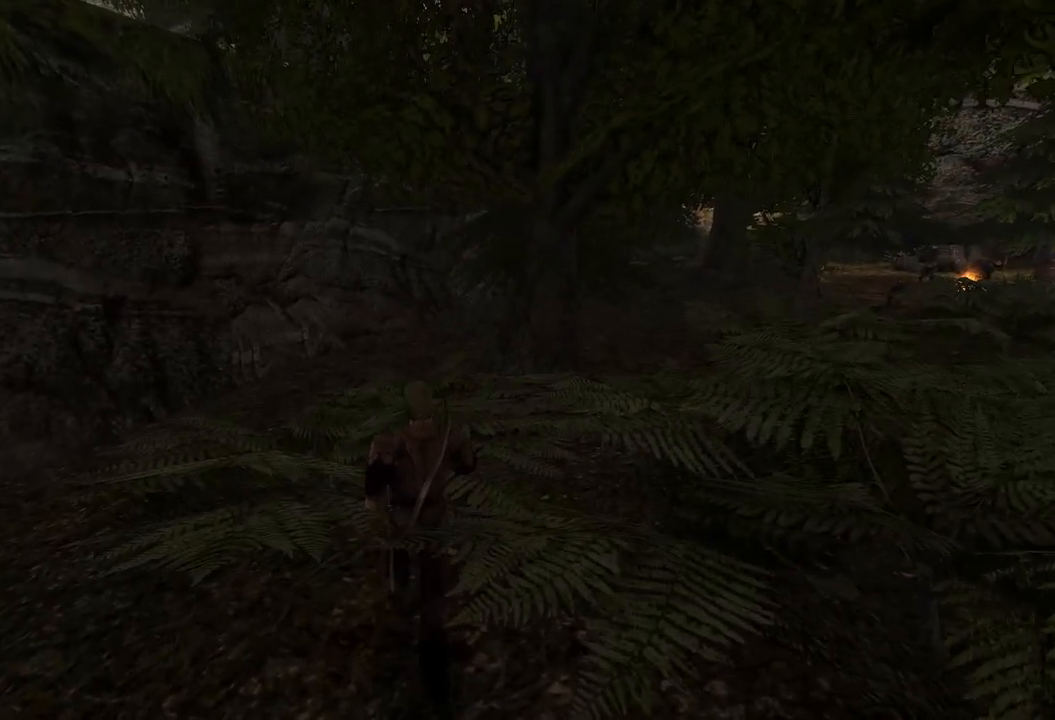
{"keys": ["w"], "mouse": [], "events": [[80, "mouse_wheel", "up"]]}
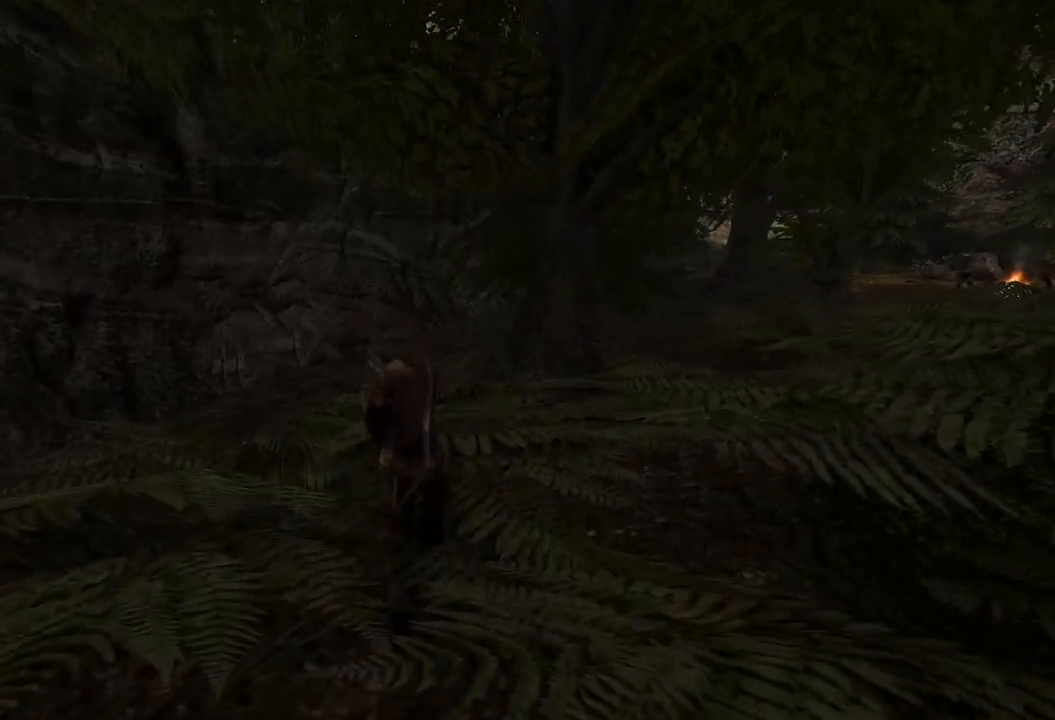
{"keys": ["w"], "mouse": [], "events": []}
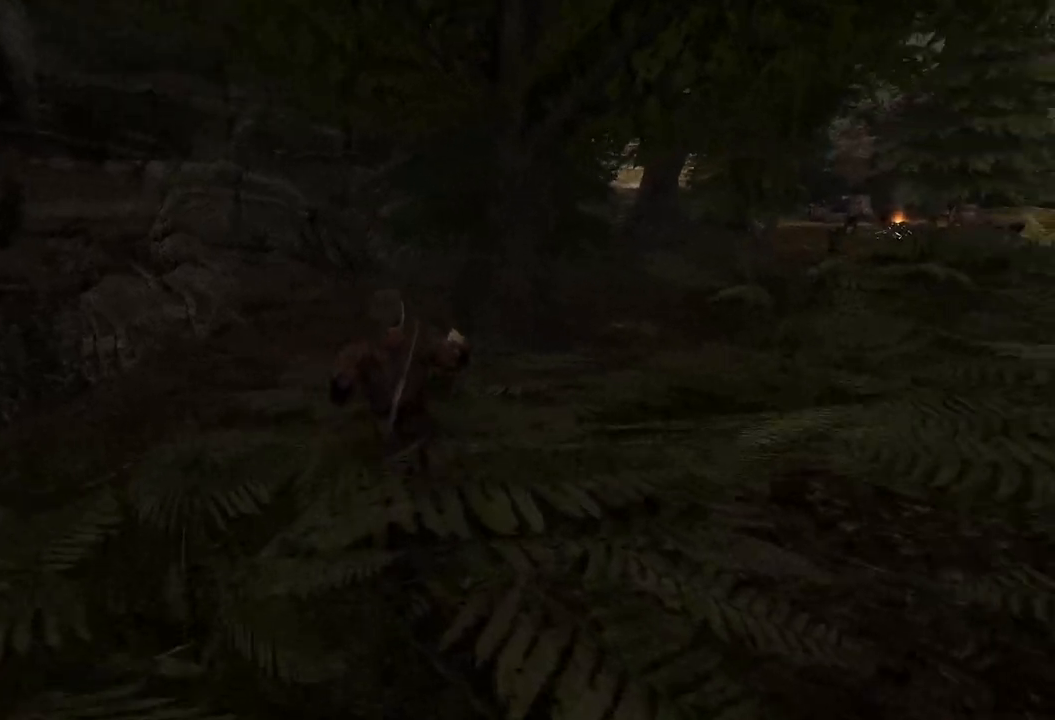
{"keys": ["w"], "mouse": [], "events": []}
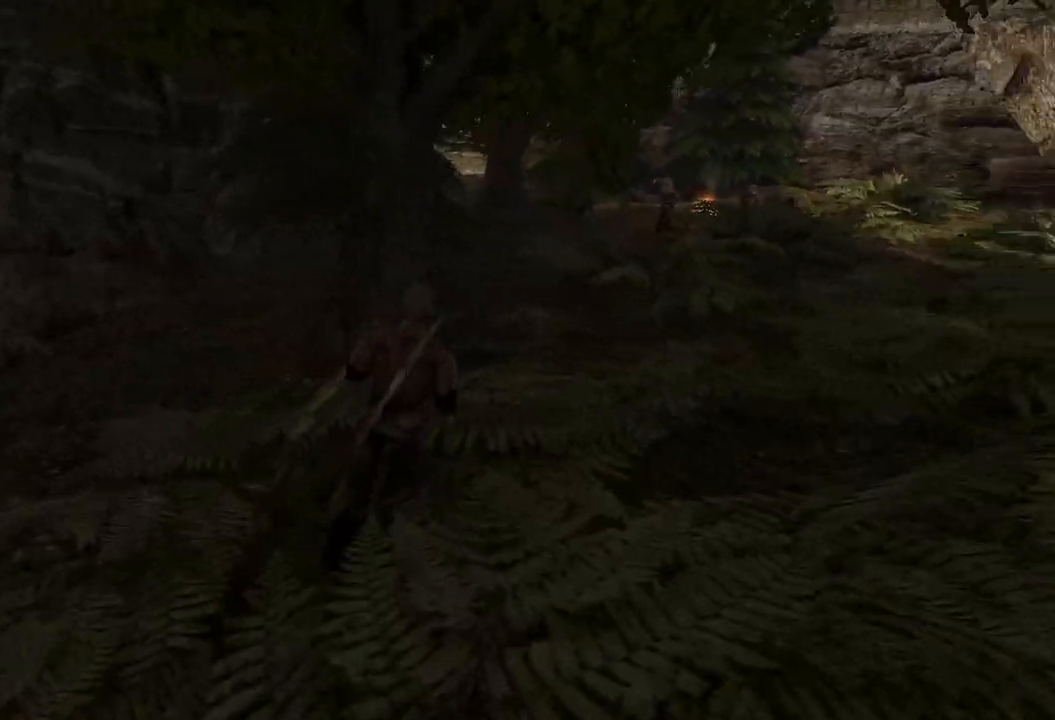
{"keys": [], "mouse": [], "events": [[60, "w", "up"]]}
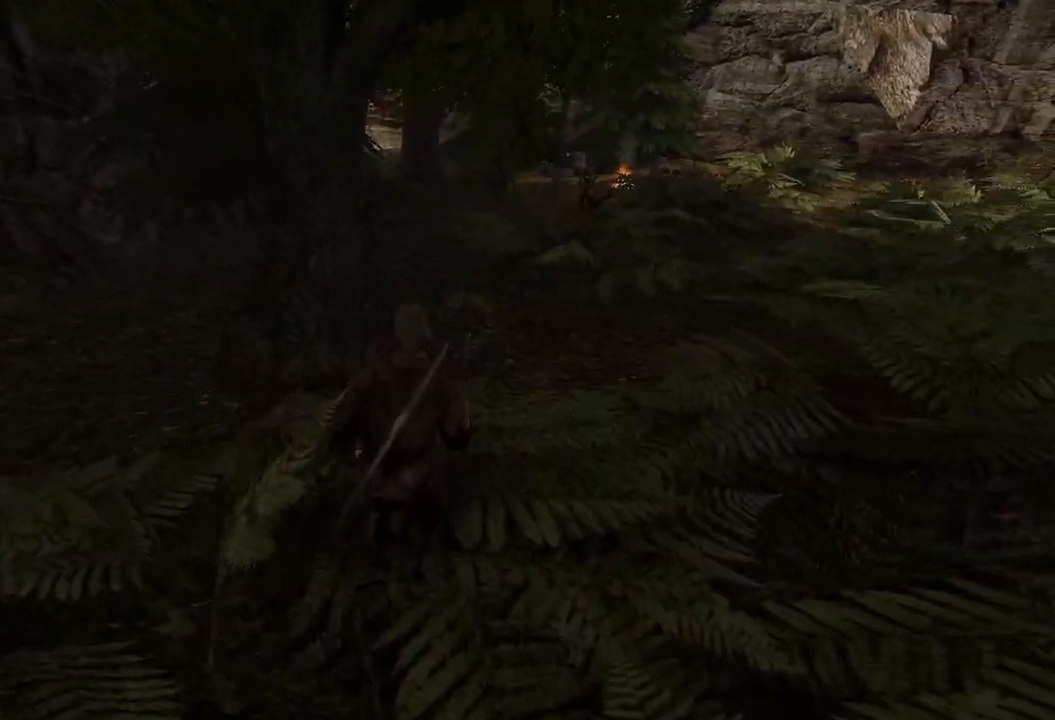
{"keys": [], "mouse": [], "events": []}
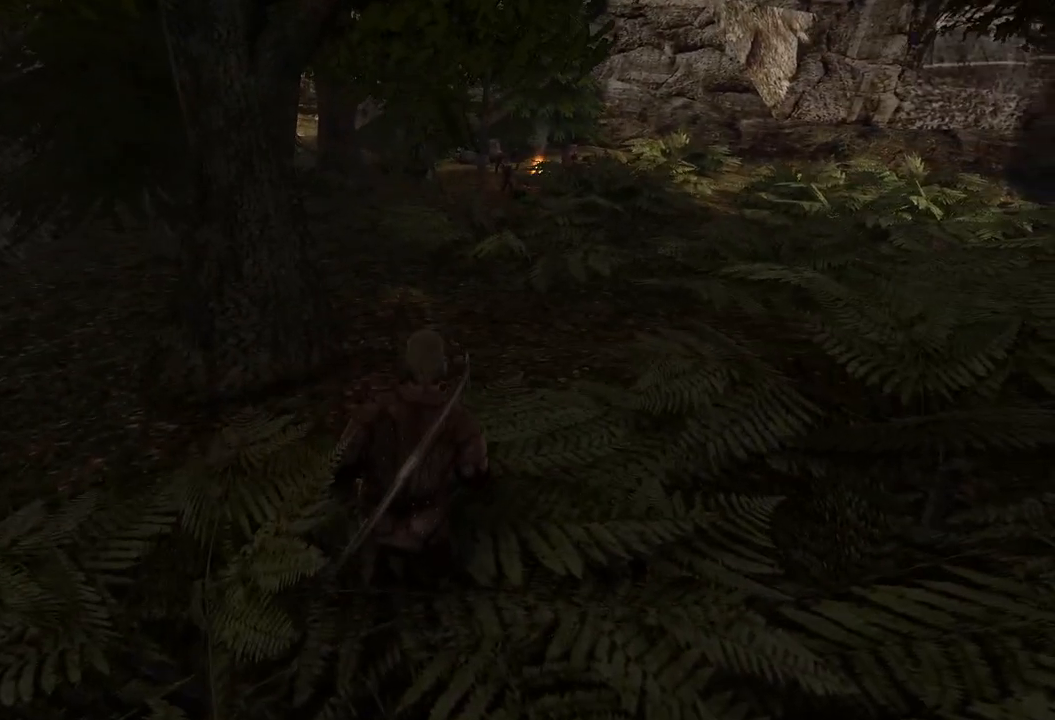
{"keys": [], "mouse": [], "events": []}
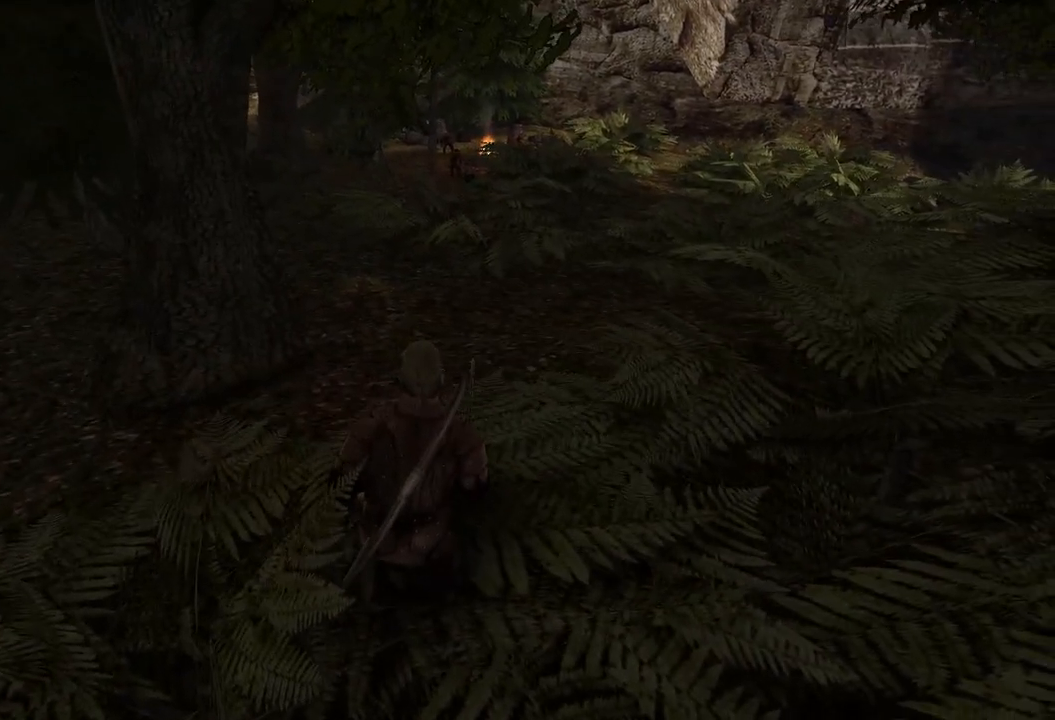
{"keys": [], "mouse": [], "events": []}
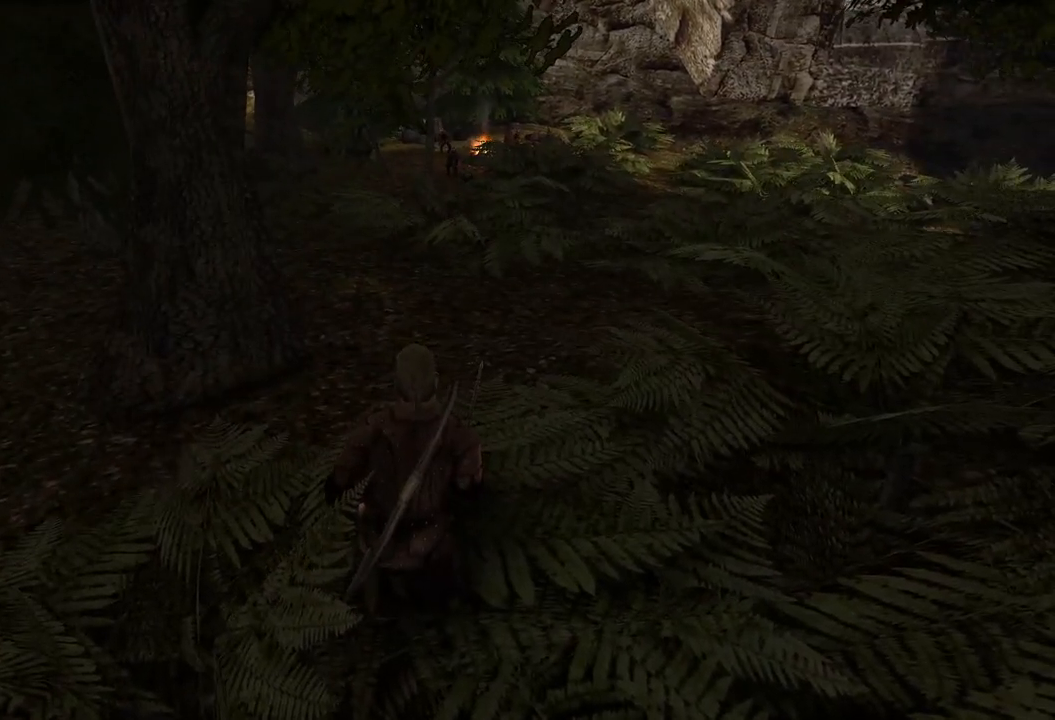
{"keys": [], "mouse": [], "events": []}
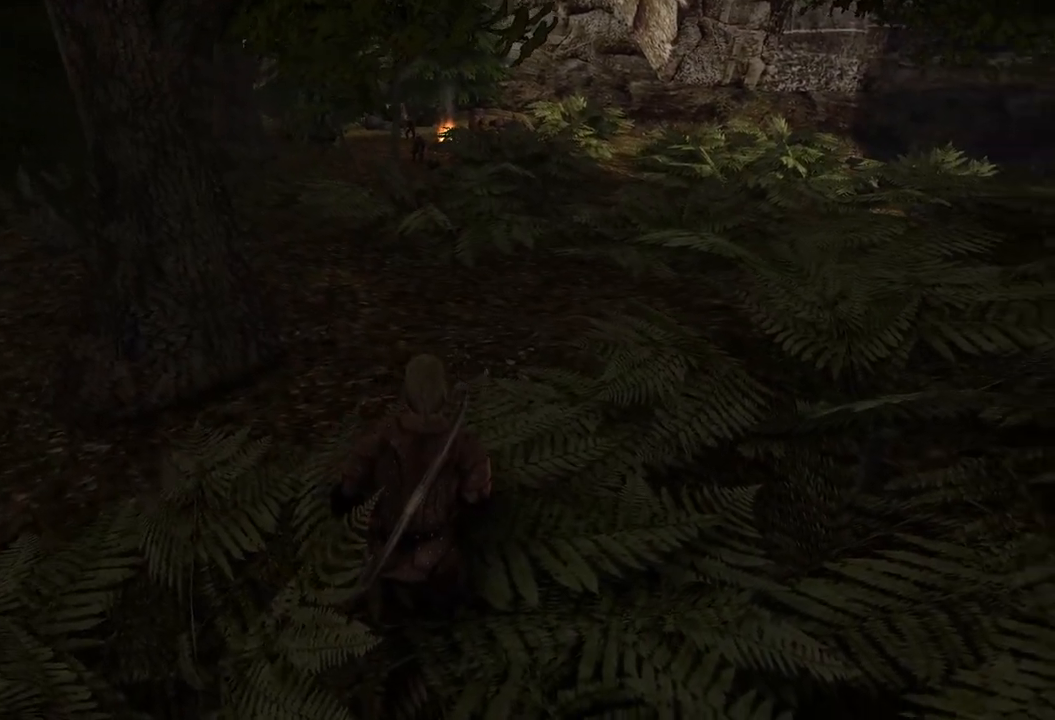
{"keys": [], "mouse": [], "events": [[60, "w", "down"], [340, "w", "up"]]}
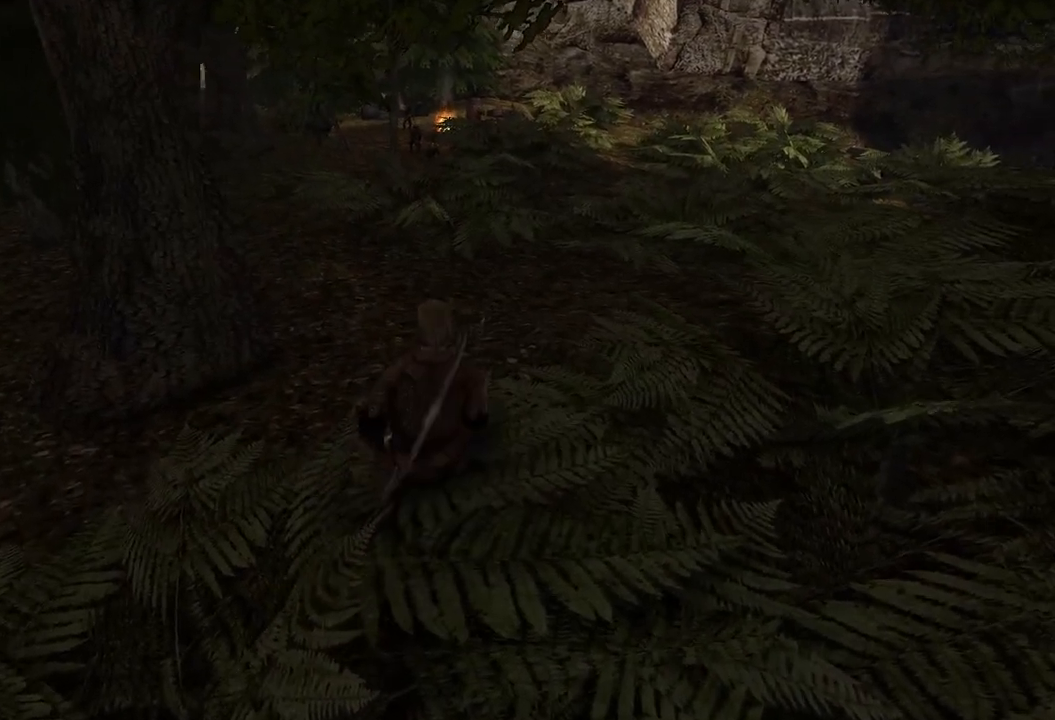
{"keys": [], "mouse": [], "events": [[280, "w", "down"], [360, "w", "up"]]}
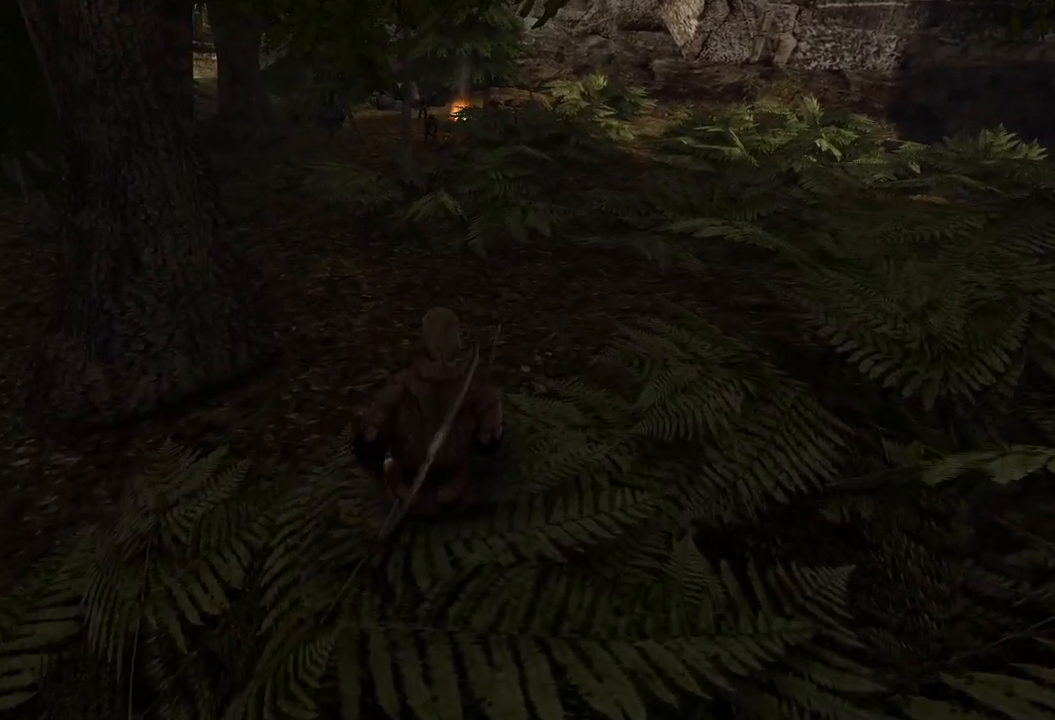
{"keys": [], "mouse": [], "events": [[200, "w", "down"], [440, "w", "up"]]}
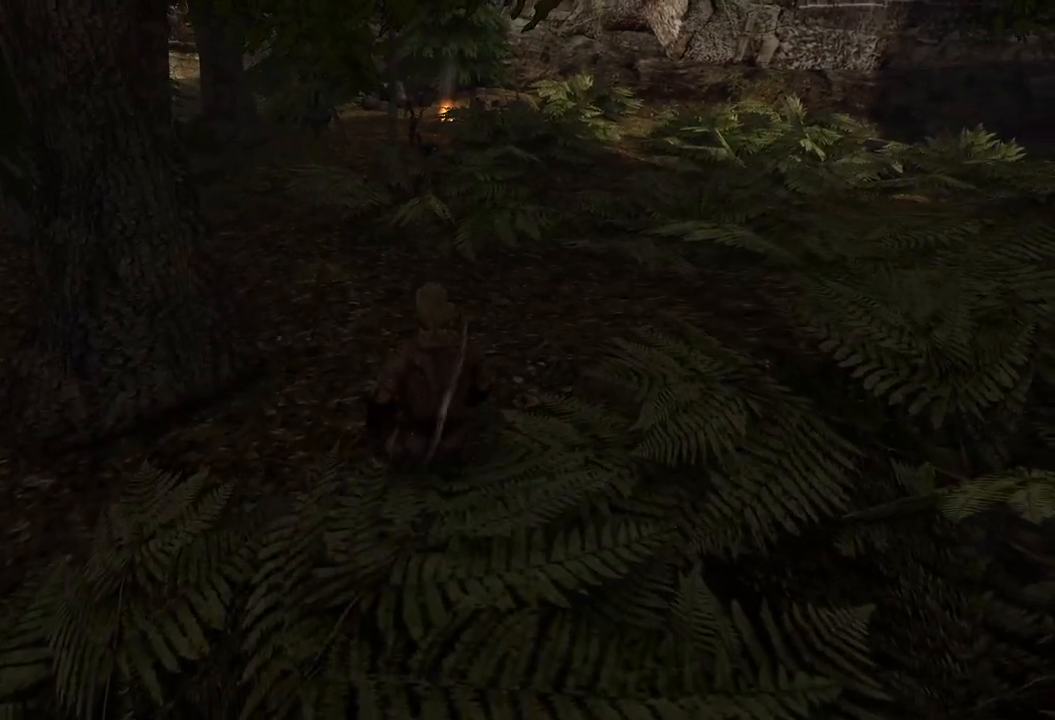
{"keys": [], "mouse": [], "events": [[220, "w", "down"], [380, "w", "up"]]}